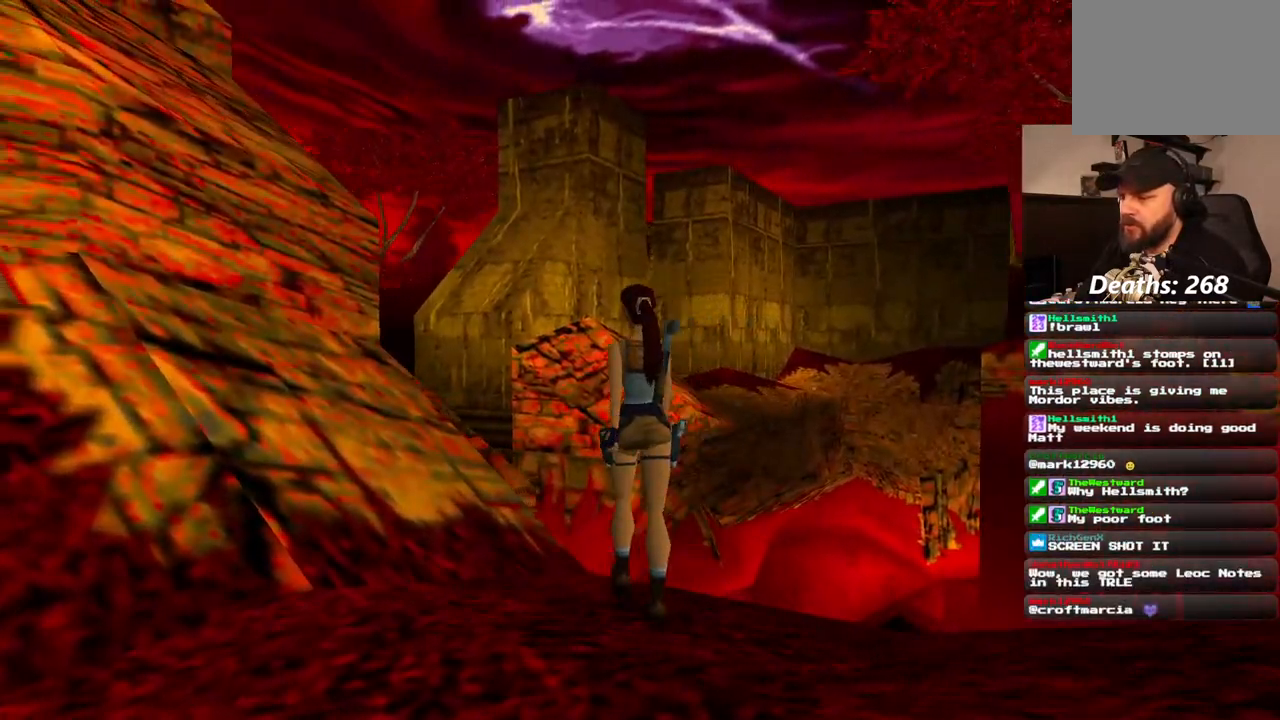
Gameplay with a controller (PlayStation layout); each line is a JSON object with the inputs held at the frame after it (dt_ms = milliseconds from this image to that frame). "events" lists button and stick changes between this image and that frame as [ms after this image, input, new state], when the widget could be followed in between. Not read: L1 L3 R3.
{"dt_ms": 500, "buttons": ["R1", "DPAD_UP"], "left_stick": "center", "right_stick": "center", "events": [[233, "DPAD_LEFT", "up"]]}
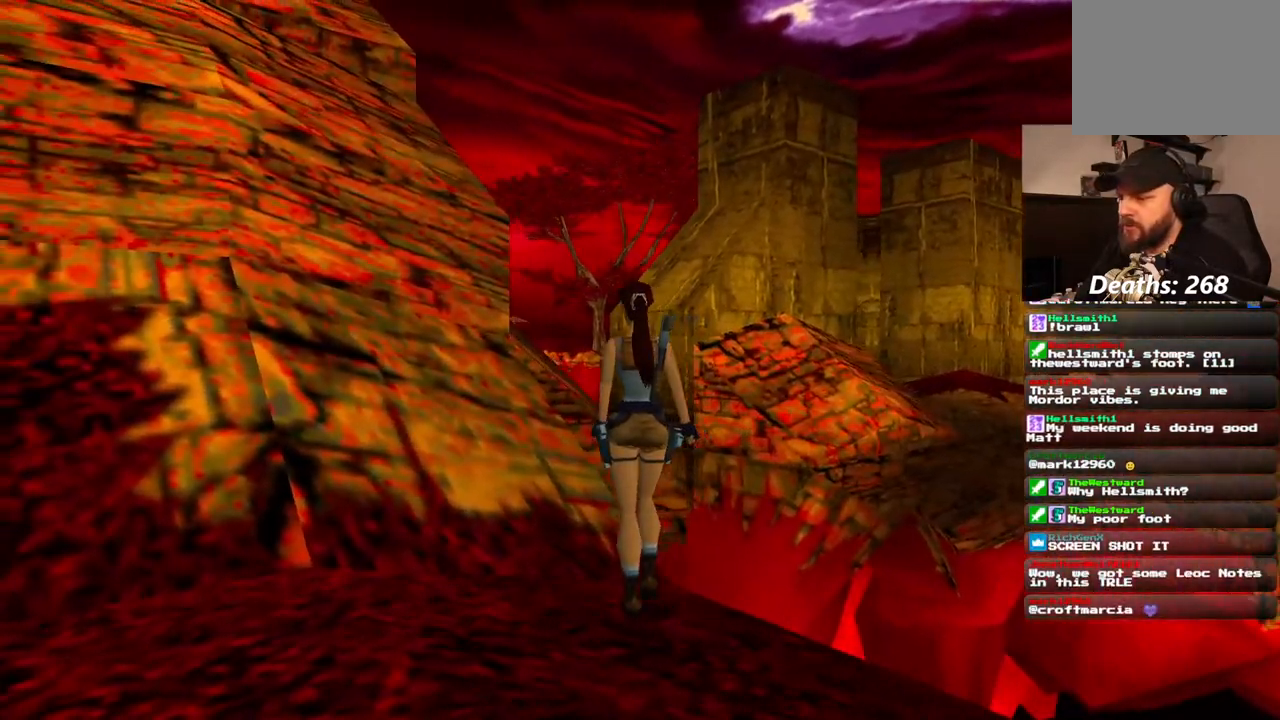
{"dt_ms": 500, "buttons": ["R1", "DPAD_UP"], "left_stick": "center", "right_stick": "center", "events": []}
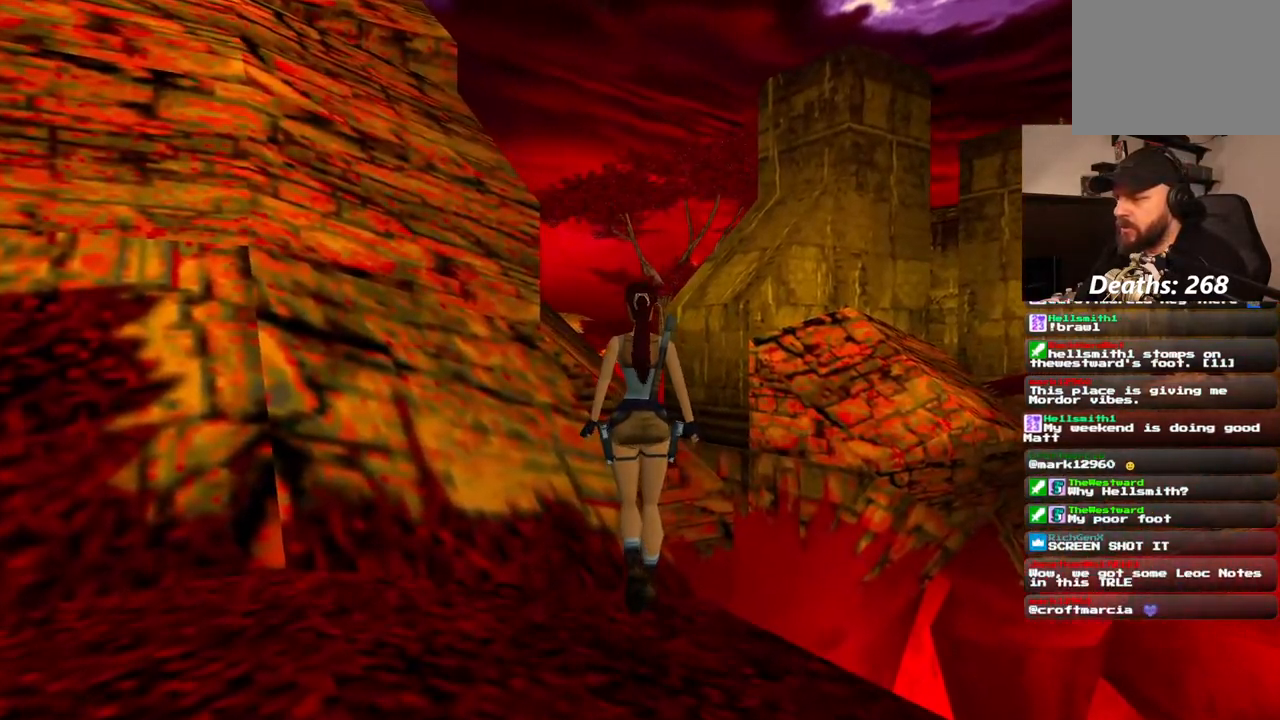
{"dt_ms": 1000, "buttons": ["DPAD_LEFT"], "left_stick": "center", "right_stick": "center", "events": [[383, "DPAD_UP", "up"], [667, "R1", "up"], [850, "DPAD_LEFT", "down"]]}
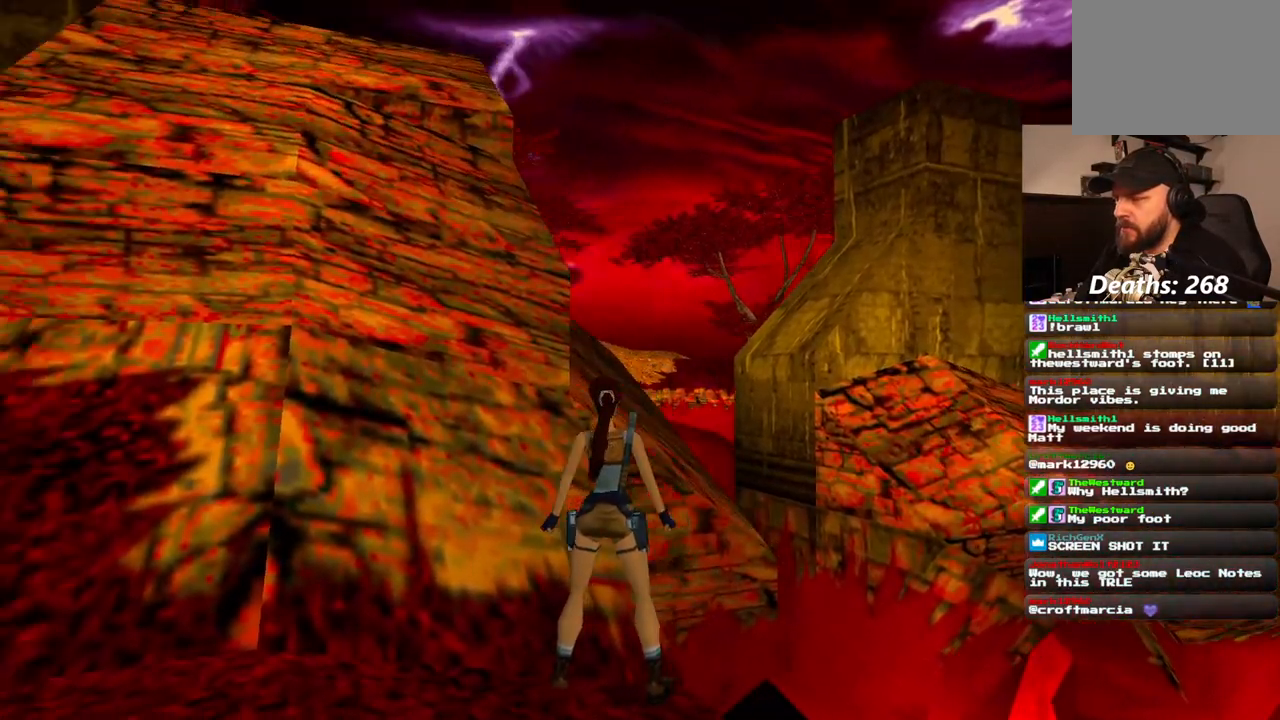
{"dt_ms": 500, "buttons": ["DPAD_UP"], "left_stick": "center", "right_stick": "center", "events": [[267, "DPAD_LEFT", "up"], [433, "DPAD_UP", "down"]]}
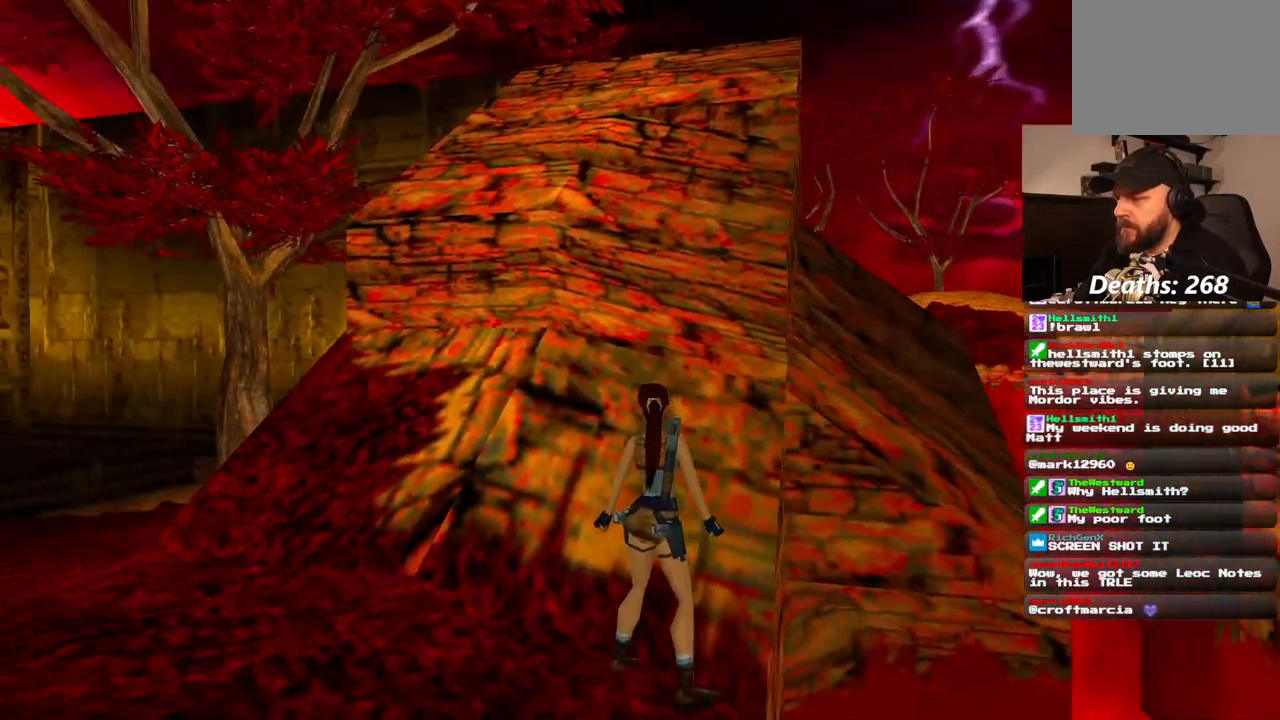
{"dt_ms": 500, "buttons": [], "left_stick": "center", "right_stick": "center", "events": [[67, "DPAD_UP", "up"]]}
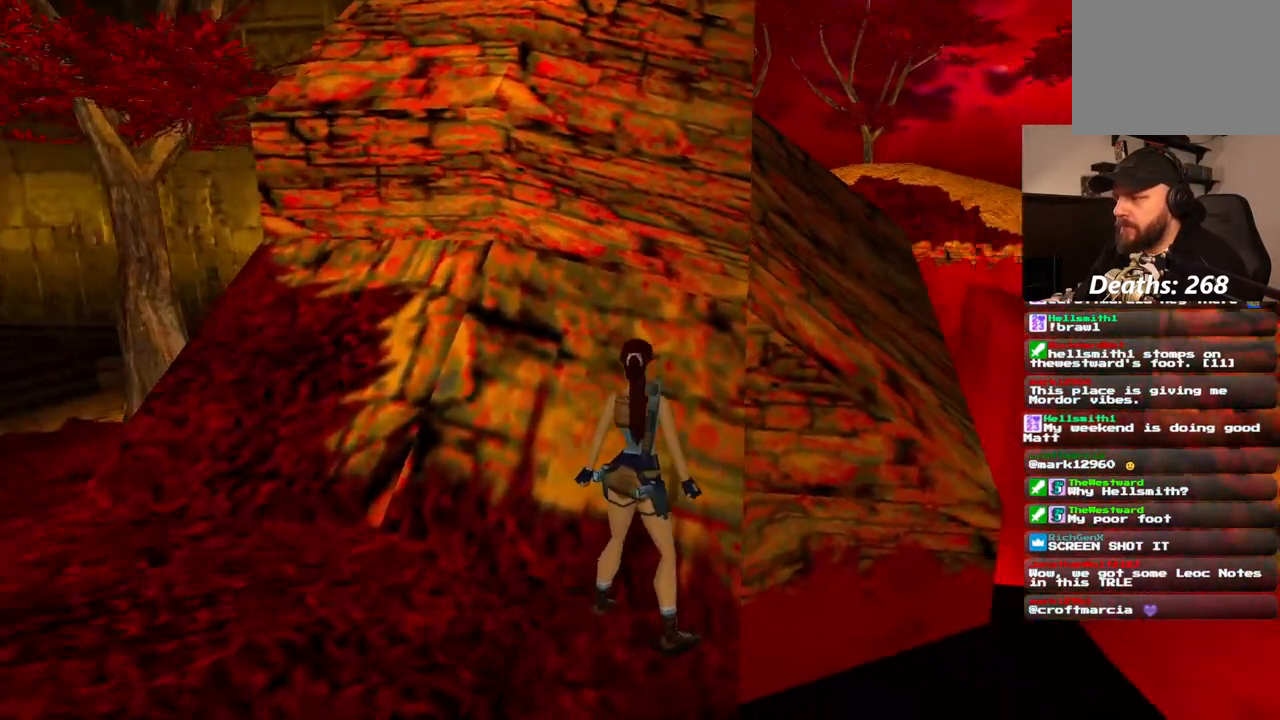
{"dt_ms": 500, "buttons": [], "left_stick": "center", "right_stick": "center", "events": []}
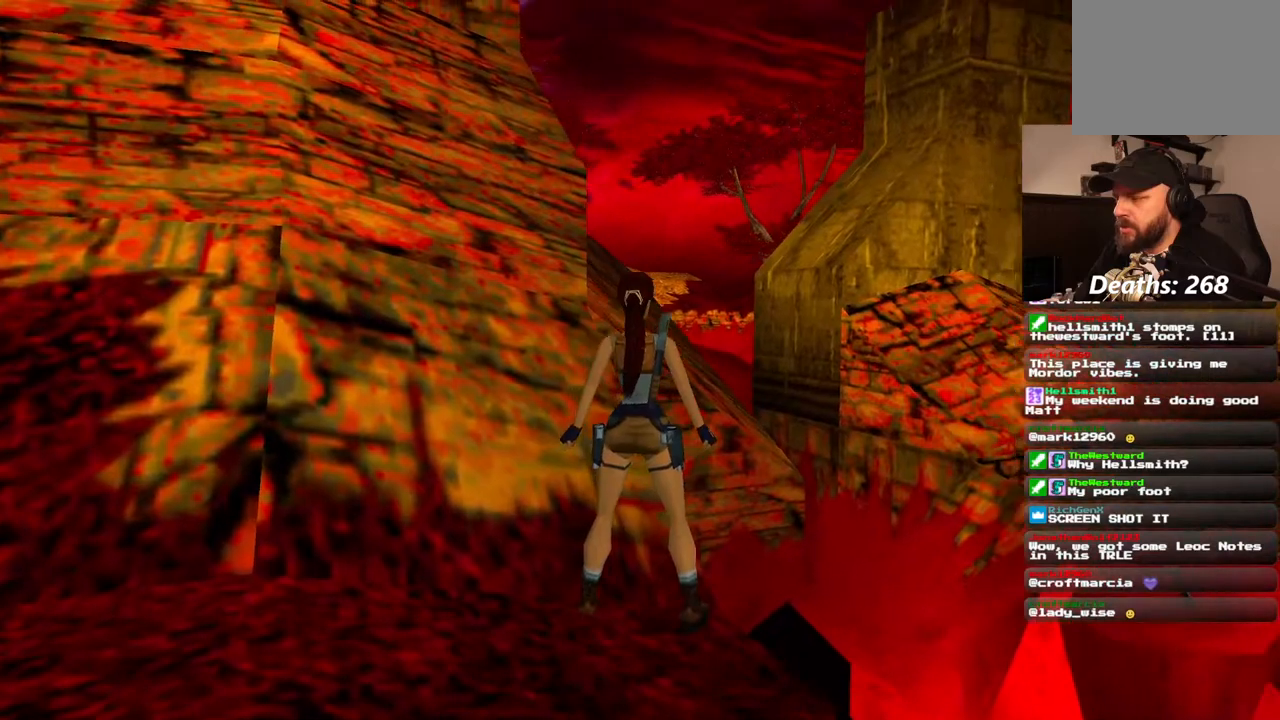
{"dt_ms": 500, "buttons": [], "left_stick": "center", "right_stick": "center", "events": [[100, "DPAD_UP", "down"], [300, "DPAD_UP", "up"]]}
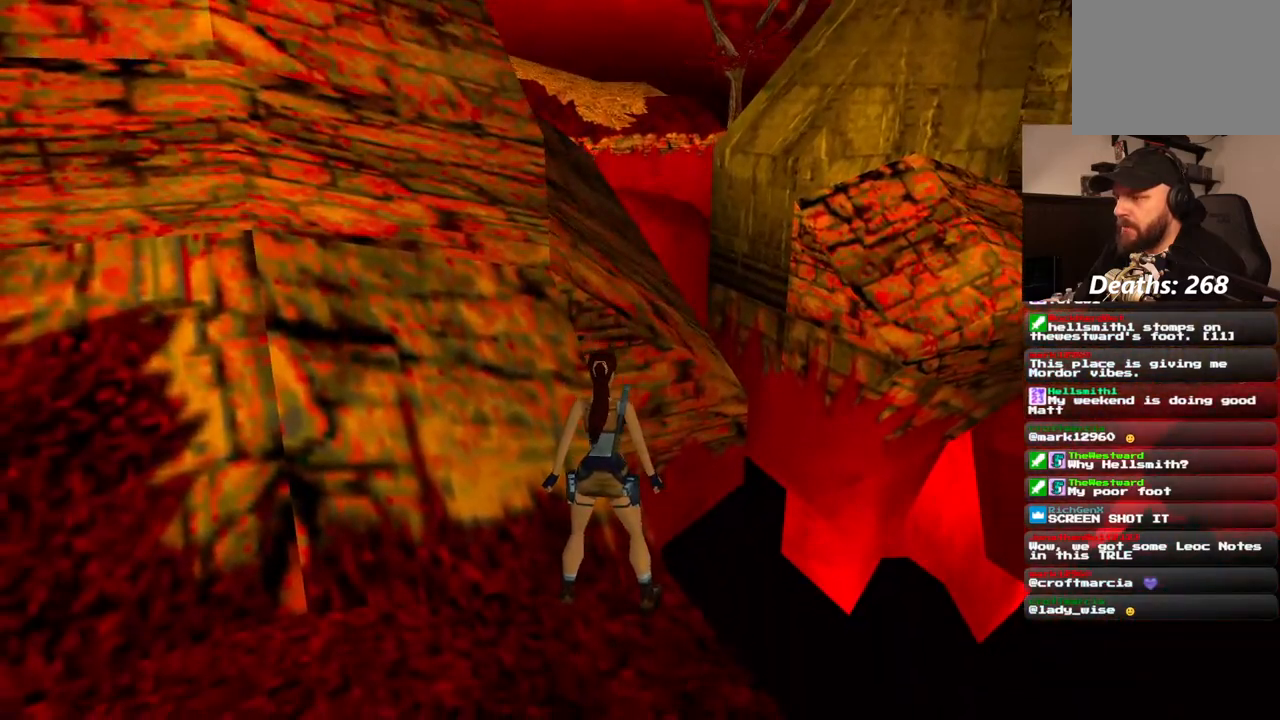
{"dt_ms": 500, "buttons": ["DPAD_RIGHT"], "left_stick": "center", "right_stick": "center", "events": [[417, "DPAD_UP", "down"], [450, "DPAD_RIGHT", "down"], [467, "DPAD_UP", "up"]]}
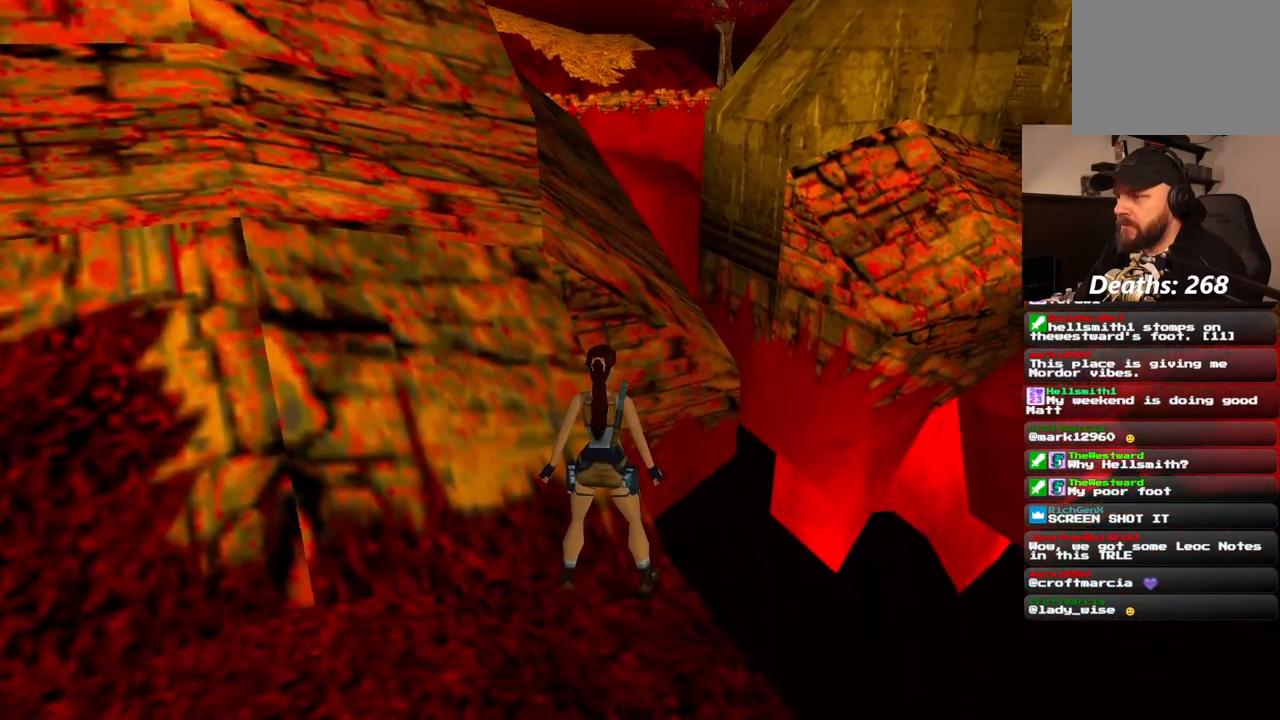
{"dt_ms": 500, "buttons": ["DPAD_RIGHT"], "left_stick": "center", "right_stick": "center", "events": [[100, "DPAD_RIGHT", "up"], [383, "DPAD_RIGHT", "down"]]}
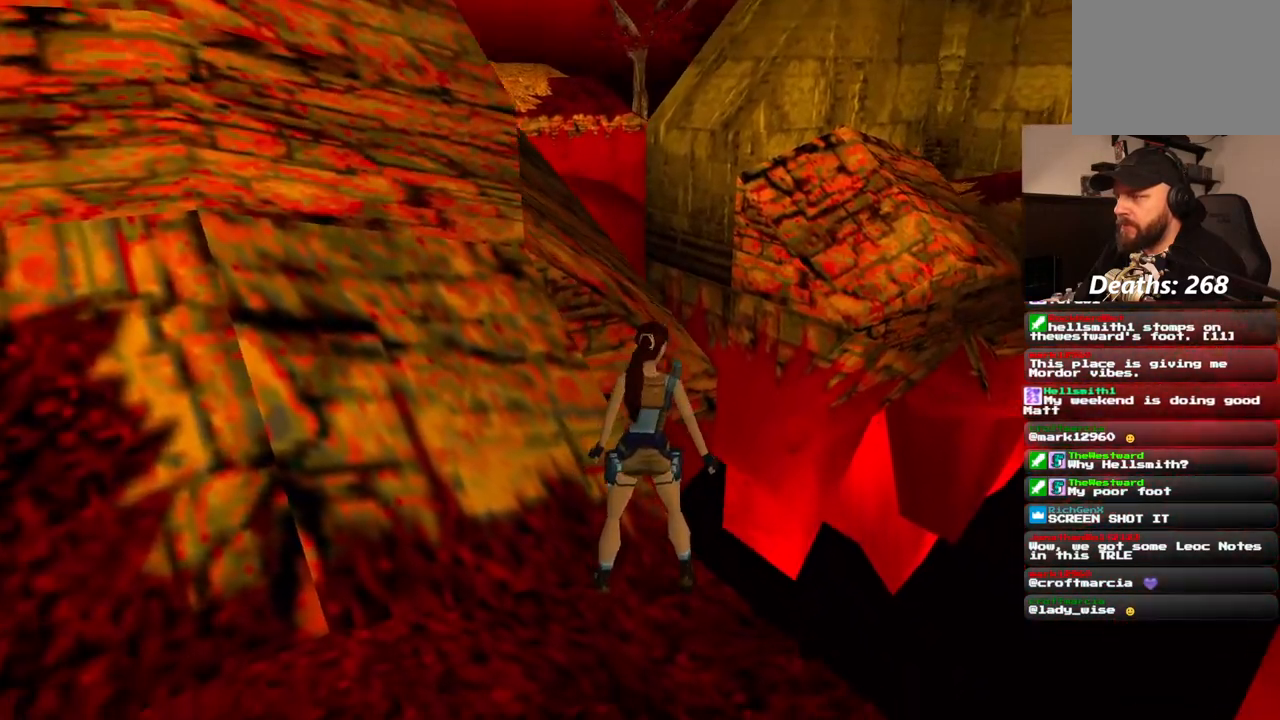
{"dt_ms": 500, "buttons": ["DPAD_RIGHT"], "left_stick": "center", "right_stick": "center", "events": []}
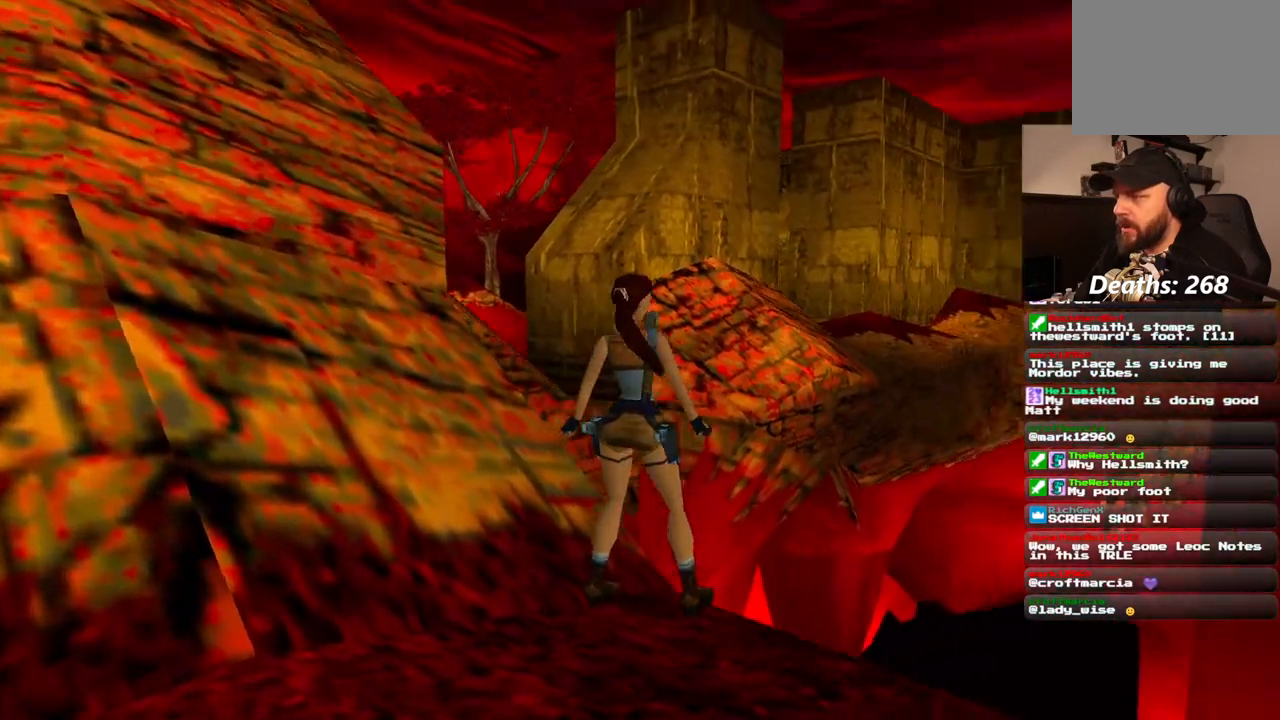
{"dt_ms": 500, "buttons": ["DPAD_RIGHT"], "left_stick": "center", "right_stick": "center", "events": []}
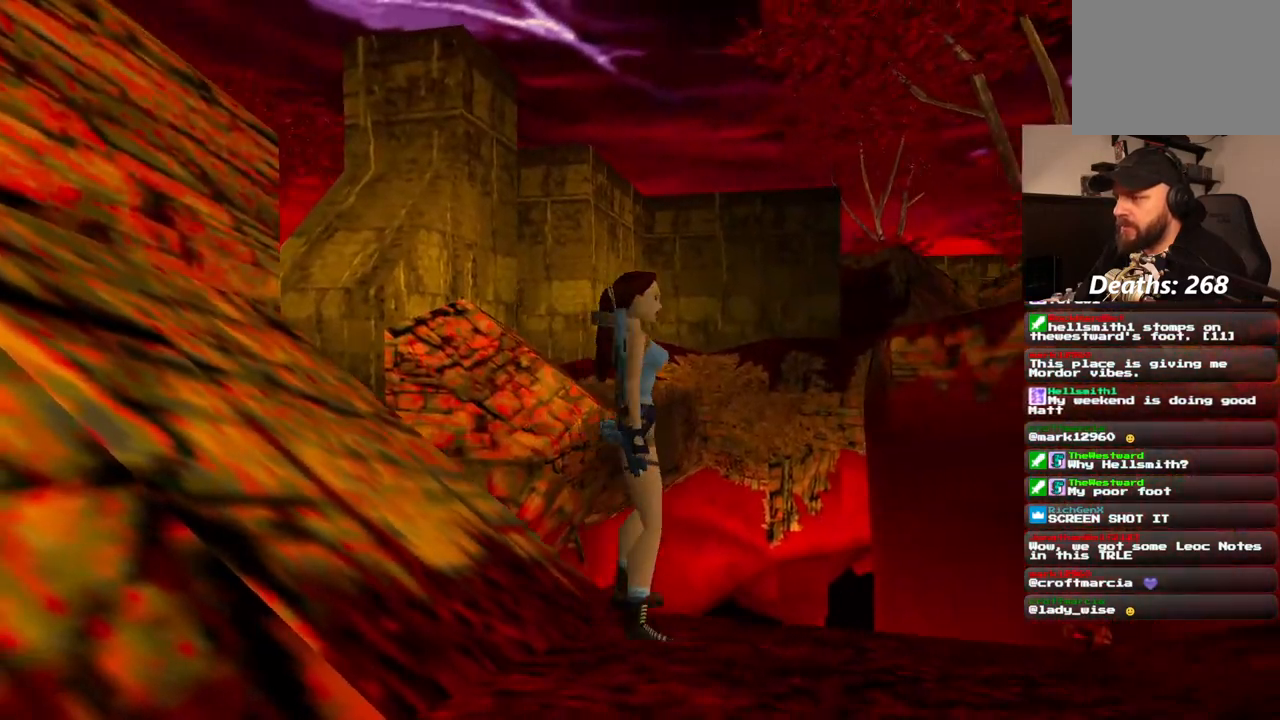
{"dt_ms": 500, "buttons": ["DPAD_UP"], "left_stick": "center", "right_stick": "center", "events": [[333, "DPAD_RIGHT", "up"], [433, "DPAD_UP", "down"]]}
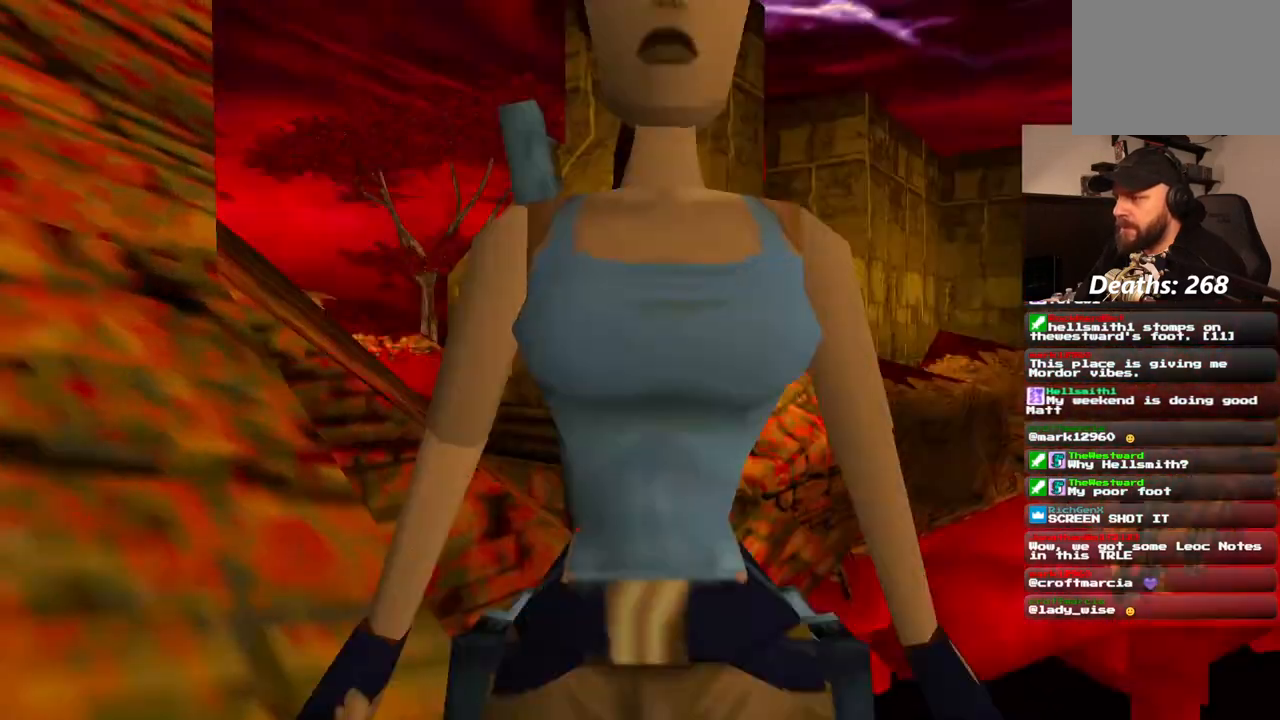
{"dt_ms": 500, "buttons": ["DPAD_UP", "DPAD_LEFT"], "left_stick": "center", "right_stick": "center", "events": [[250, "DPAD_LEFT", "down"]]}
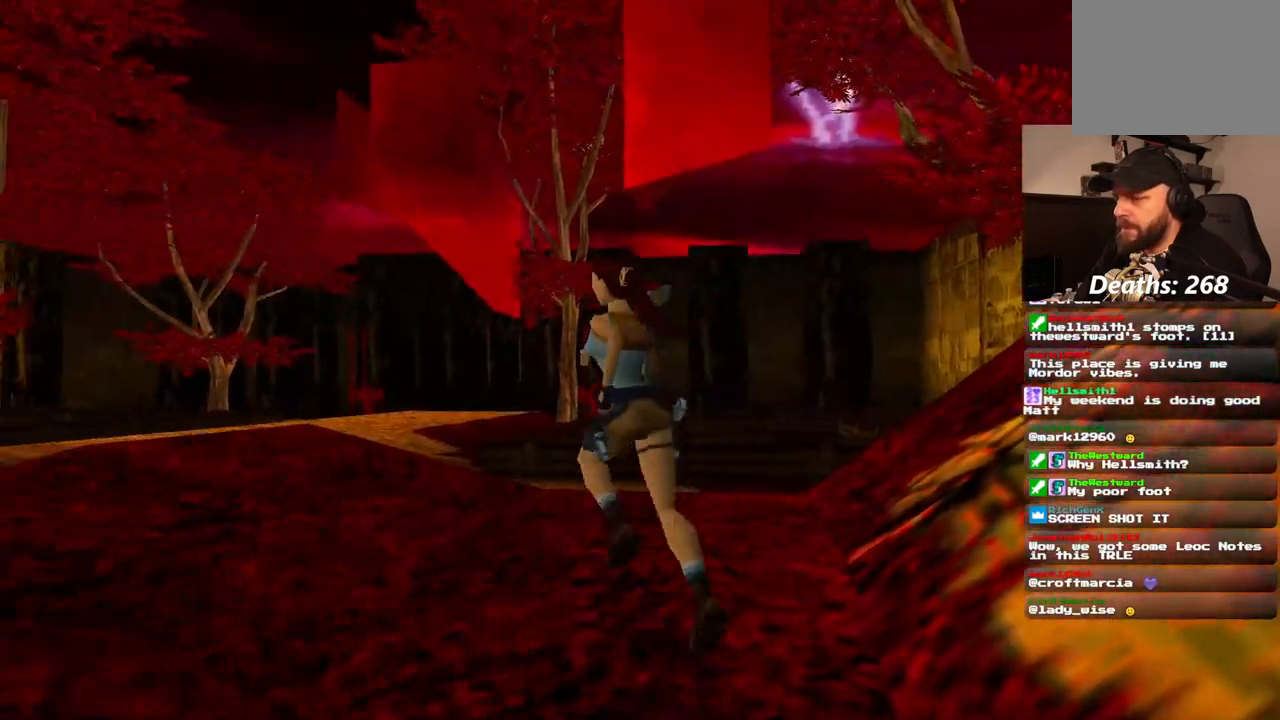
{"dt_ms": 1000, "buttons": ["DPAD_UP"], "left_stick": "center", "right_stick": "center"}
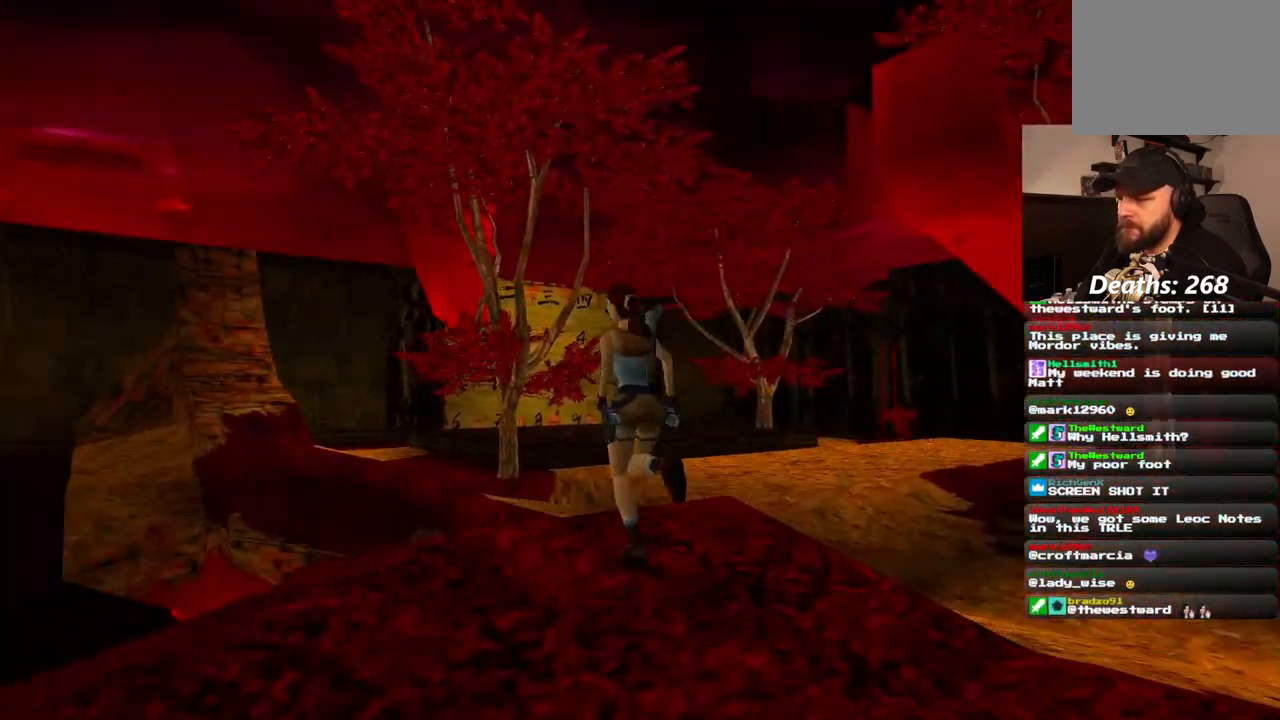
{"dt_ms": 500, "buttons": ["R1", "DPAD_UP", "DPAD_LEFT"], "left_stick": "center", "right_stick": "center"}
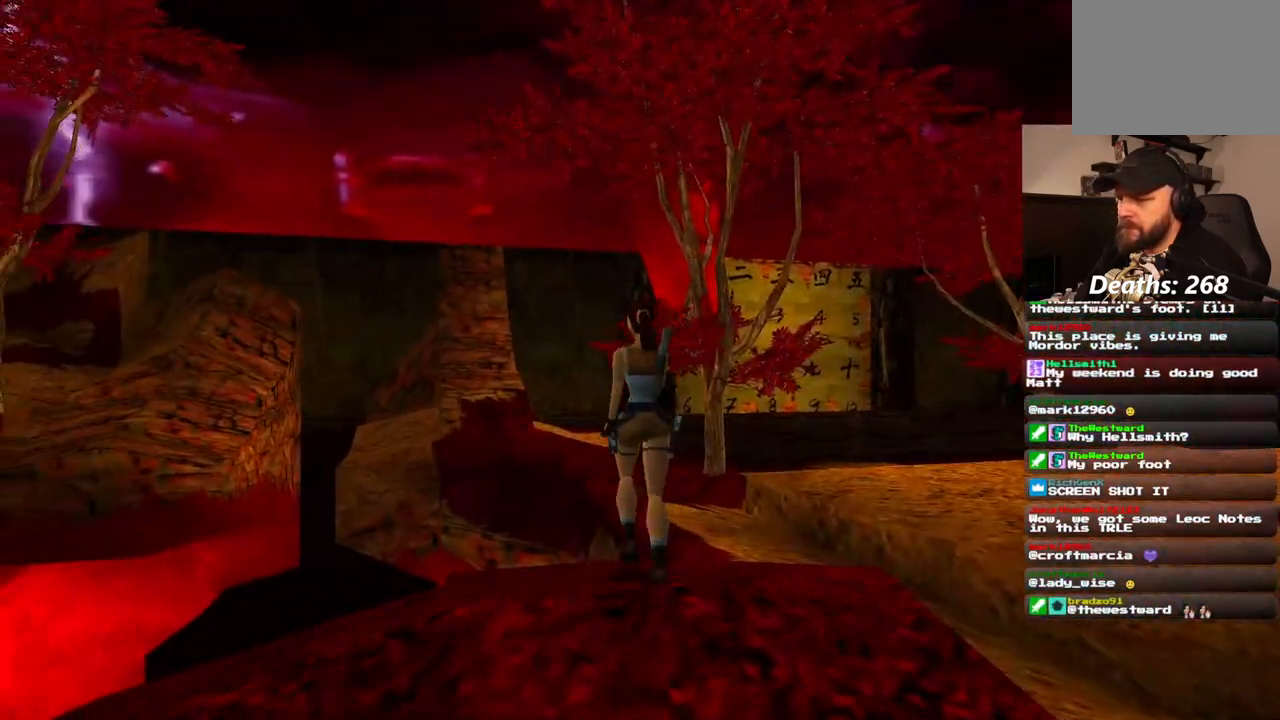
{"dt_ms": 500, "buttons": ["R1", "DPAD_UP", "DPAD_LEFT"], "left_stick": "center", "right_stick": "center", "events": []}
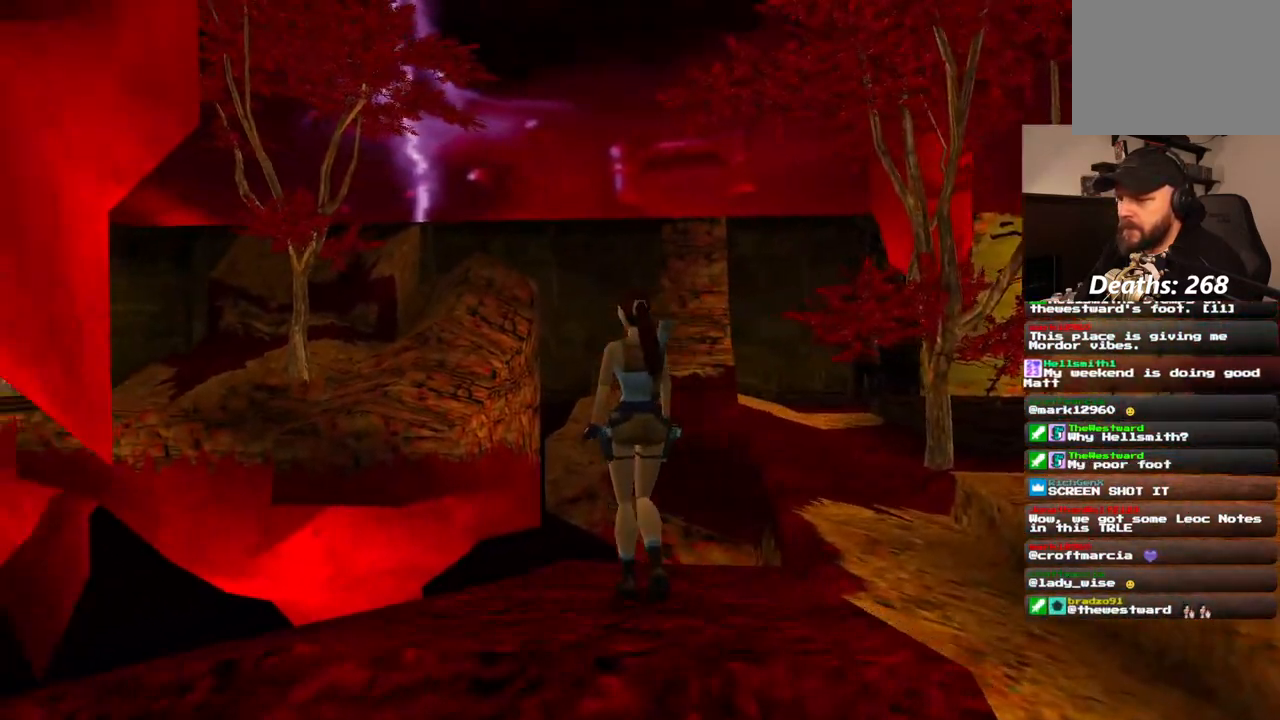
{"dt_ms": 500, "buttons": ["R1", "DPAD_UP", "DPAD_LEFT"], "left_stick": "center", "right_stick": "center", "events": [[317, "R2", "down"], [400, "R2", "up"]]}
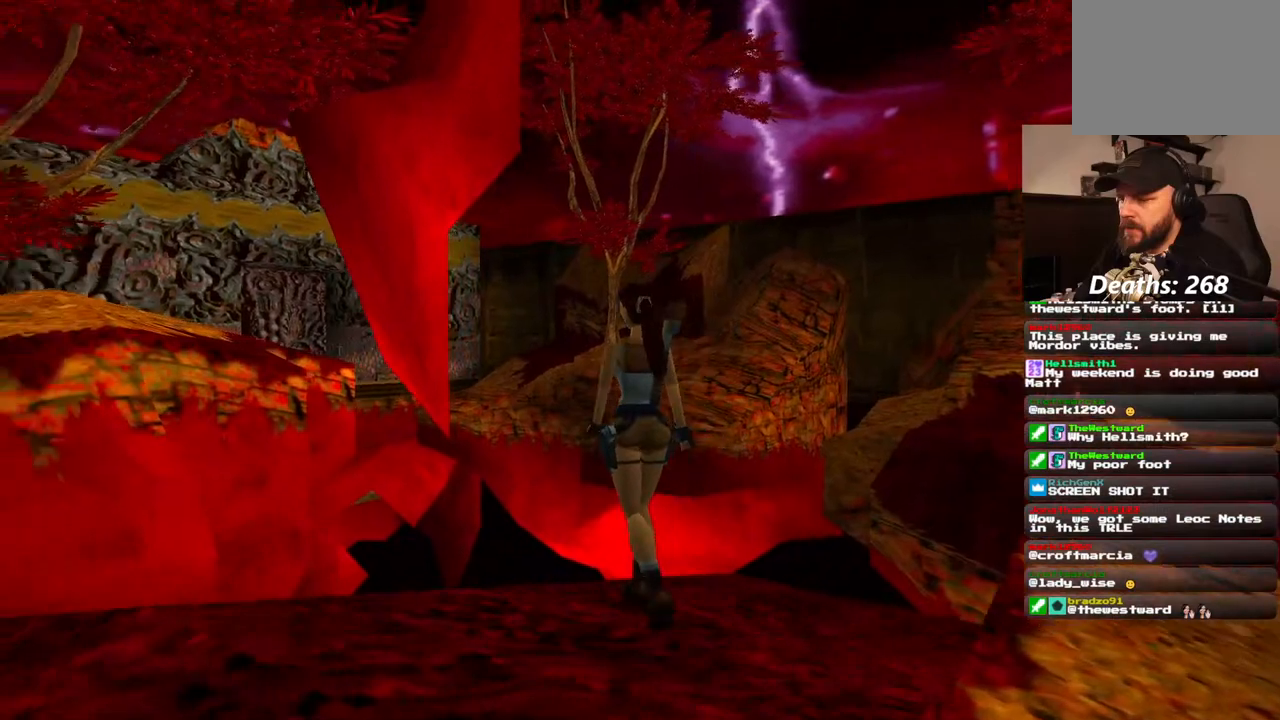
{"dt_ms": 500, "buttons": ["R1", "DPAD_UP", "DPAD_LEFT"], "left_stick": "center", "right_stick": "center"}
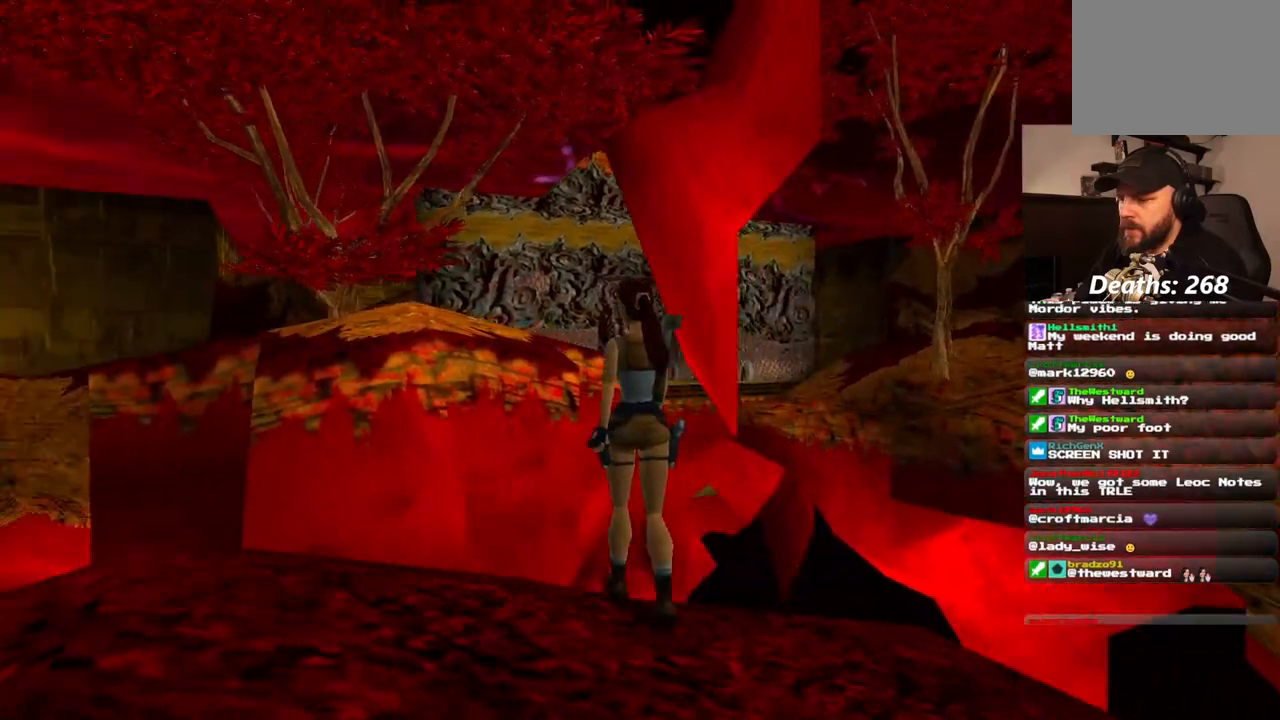
{"dt_ms": 500, "buttons": ["R1", "DPAD_UP", "DPAD_LEFT"], "left_stick": "center", "right_stick": "center", "events": []}
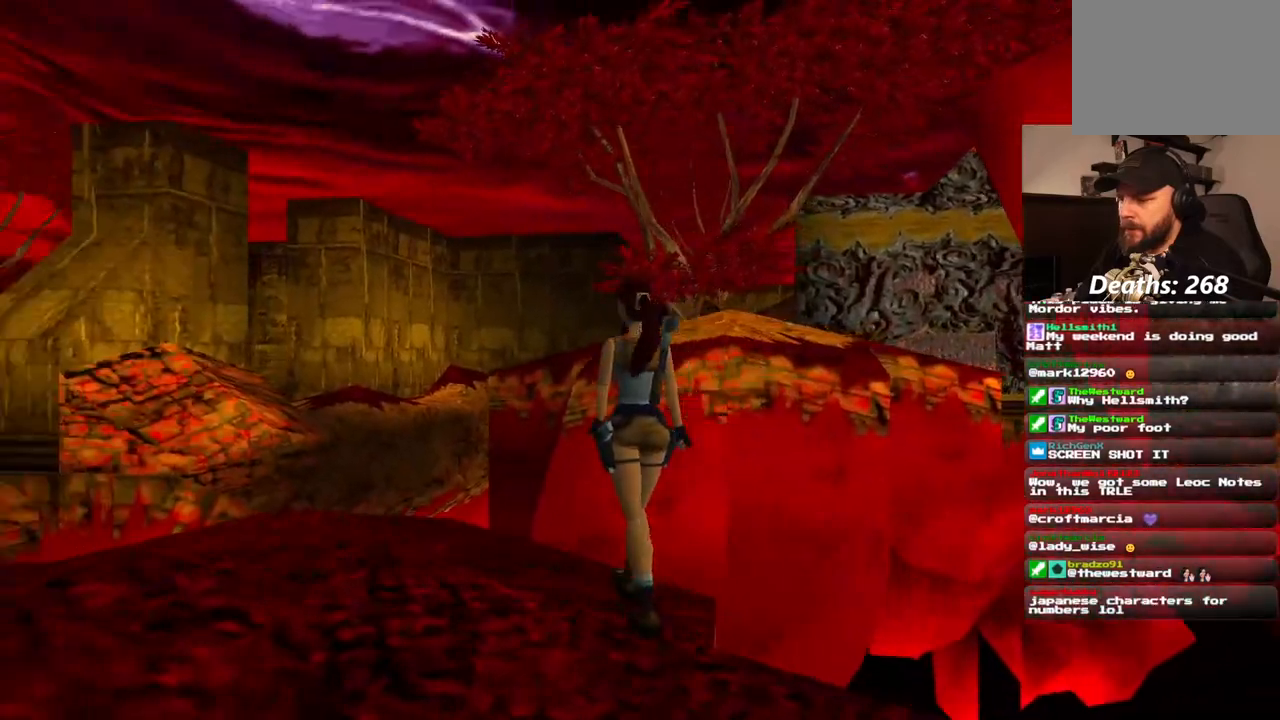
{"dt_ms": 500, "buttons": ["R1", "DPAD_UP", "DPAD_LEFT"], "left_stick": "center", "right_stick": "center", "events": [[83, "DPAD_LEFT", "up"], [400, "DPAD_LEFT", "down"]]}
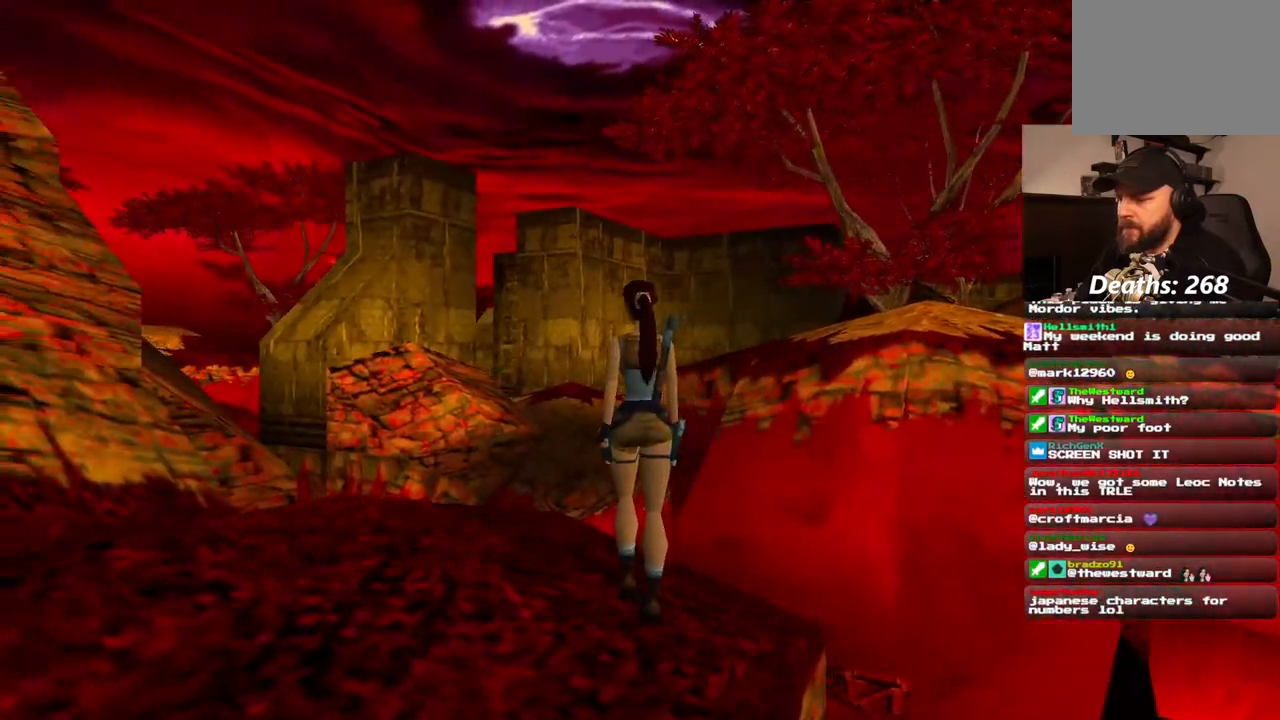
{"dt_ms": 500, "buttons": ["R1", "DPAD_UP"], "left_stick": "center", "right_stick": "center", "events": [[467, "DPAD_LEFT", "up"]]}
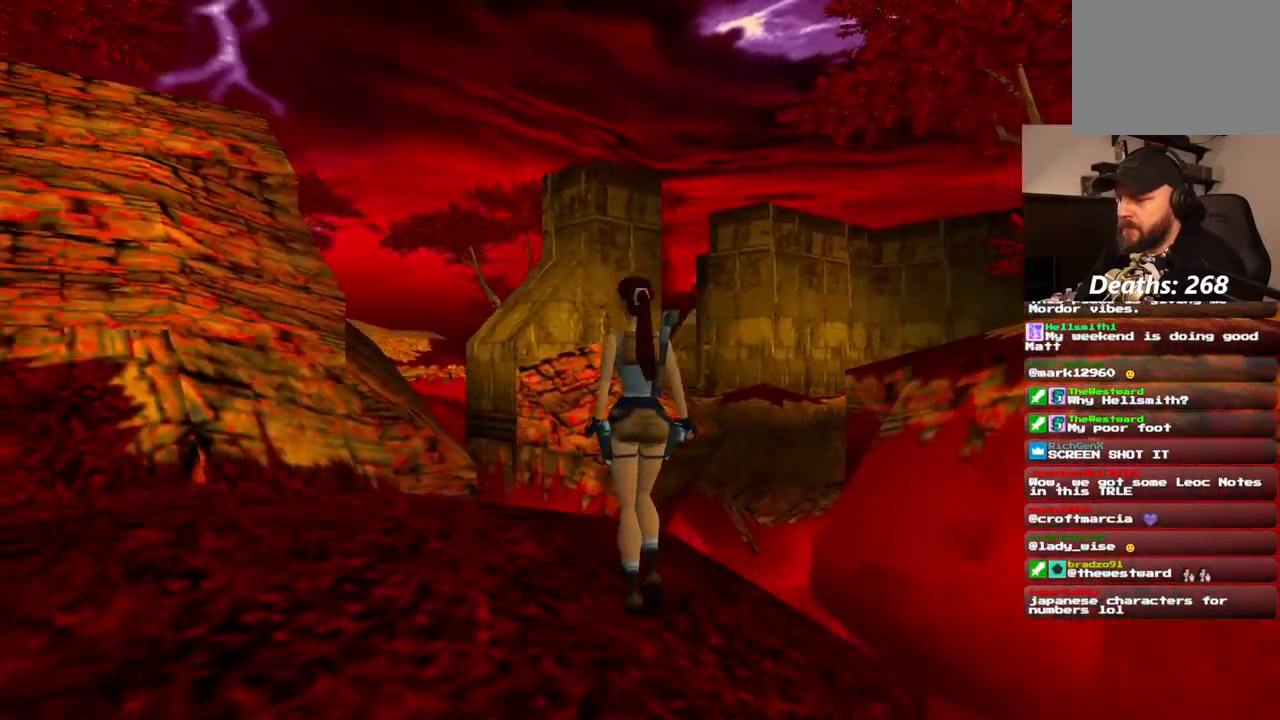
{"dt_ms": 1000, "buttons": ["R1", "DPAD_UP", "DPAD_RIGHT"], "left_stick": "center", "right_stick": "center", "events": [[317, "DPAD_RIGHT", "down"], [467, "R2", "down"], [567, "R2", "up"], [650, "DPAD_RIGHT", "up"], [867, "DPAD_RIGHT", "down"]]}
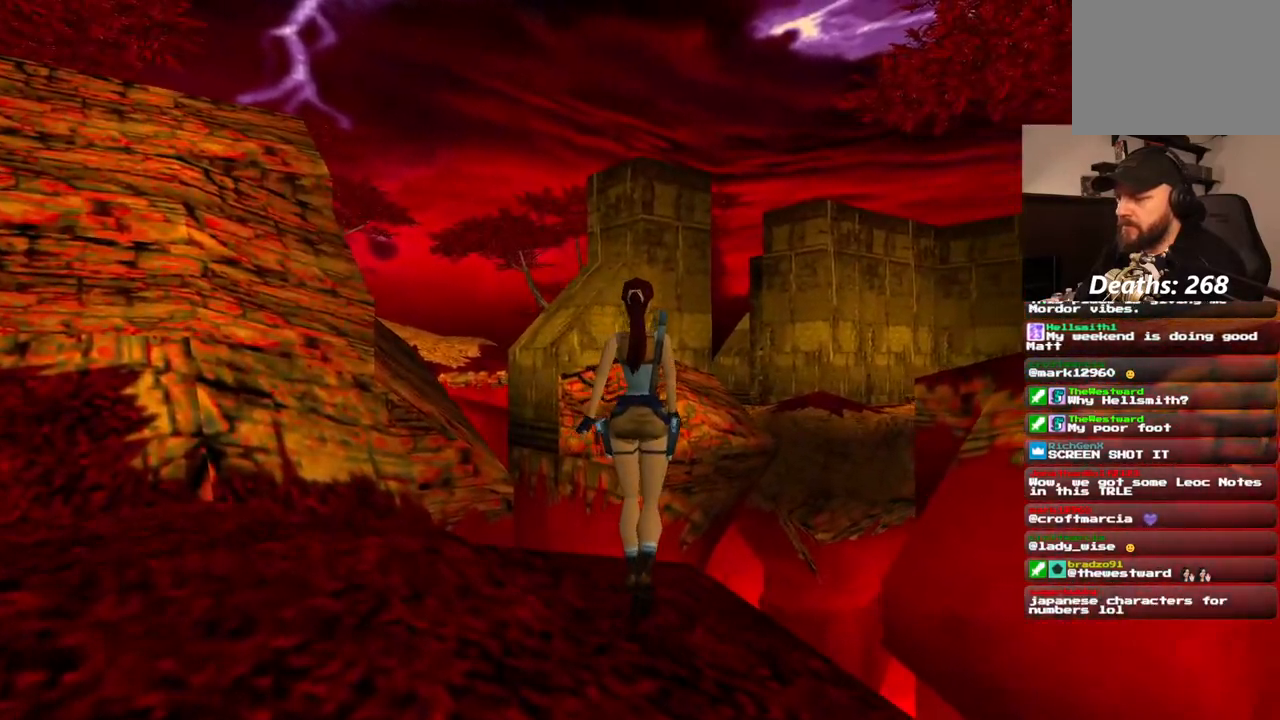
{"dt_ms": 500, "buttons": ["R1", "DPAD_UP", "DPAD_RIGHT"], "left_stick": "center", "right_stick": "center", "events": []}
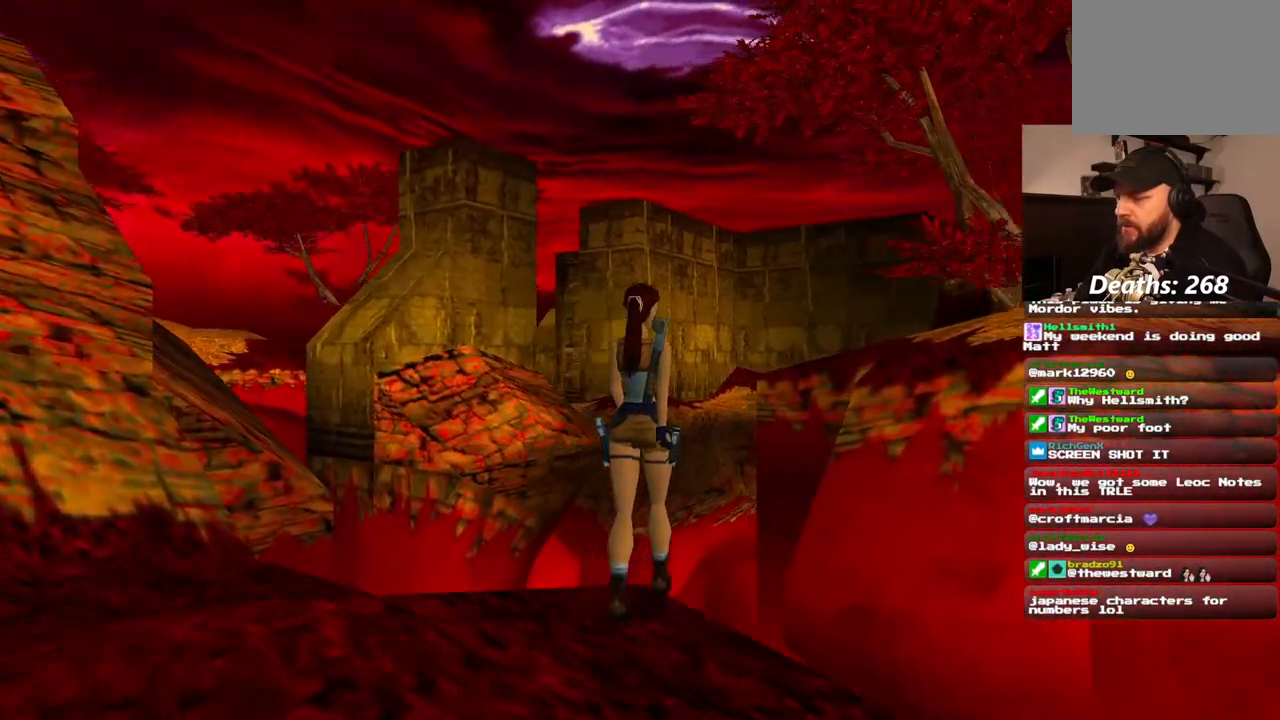
{"dt_ms": 500, "buttons": ["R1", "DPAD_UP"], "left_stick": "center", "right_stick": "center", "events": [[383, "DPAD_RIGHT", "up"]]}
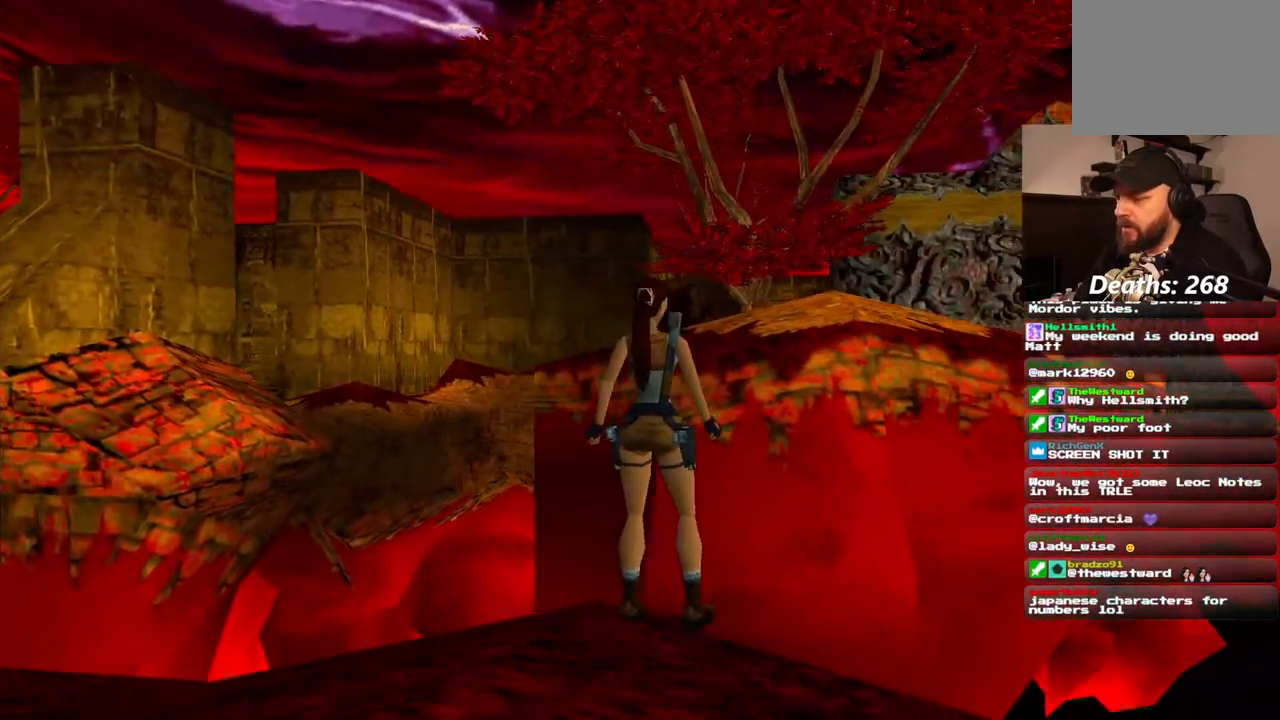
{"dt_ms": 500, "buttons": ["DPAD_DOWN"], "left_stick": "center", "right_stick": "center", "events": [[17, "DPAD_UP", "up"], [267, "R1", "up"], [500, "DPAD_DOWN", "down"]]}
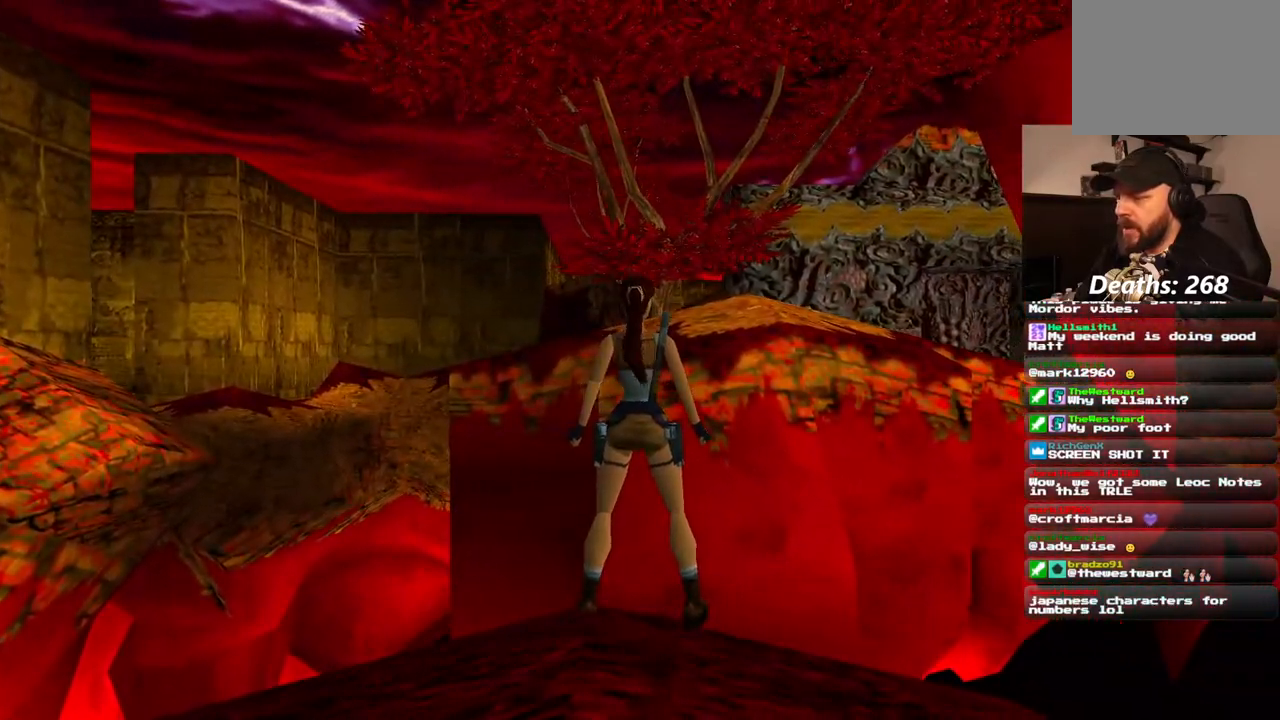
{"dt_ms": 500, "buttons": [], "left_stick": "center", "right_stick": "center", "events": [[150, "DPAD_DOWN", "up"]]}
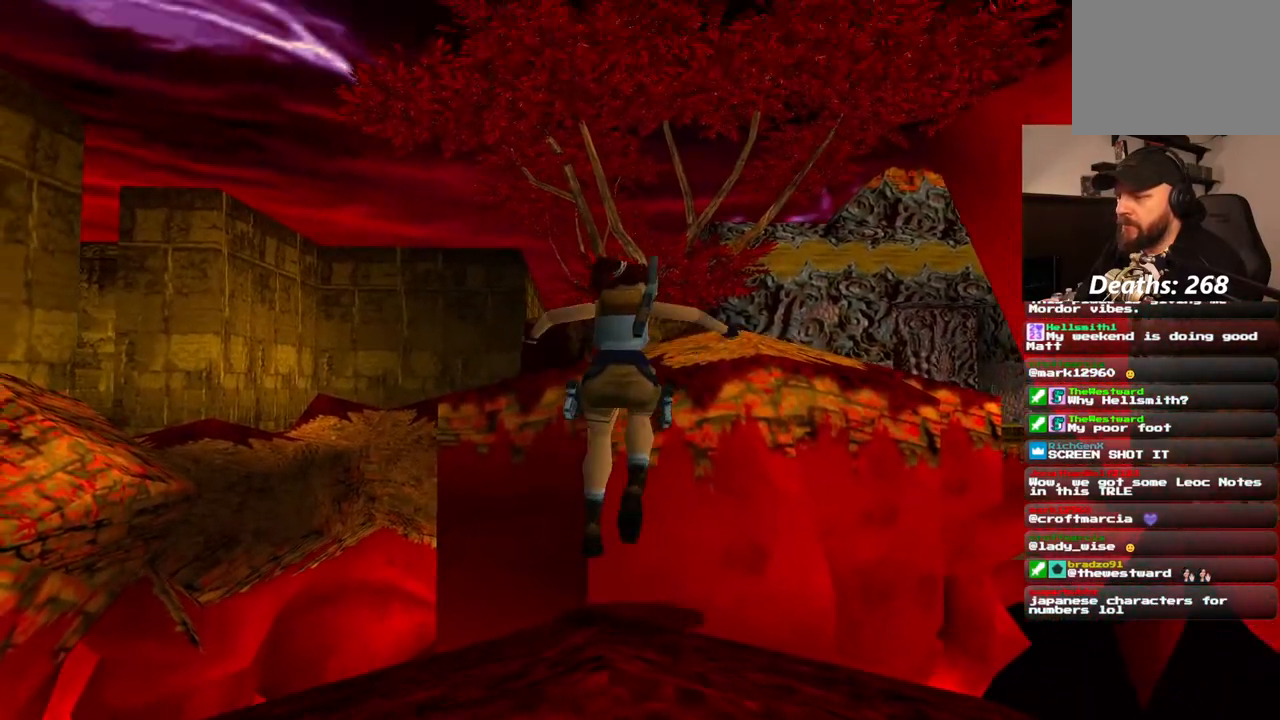
{"dt_ms": 500, "buttons": [], "left_stick": "center", "right_stick": "center", "events": []}
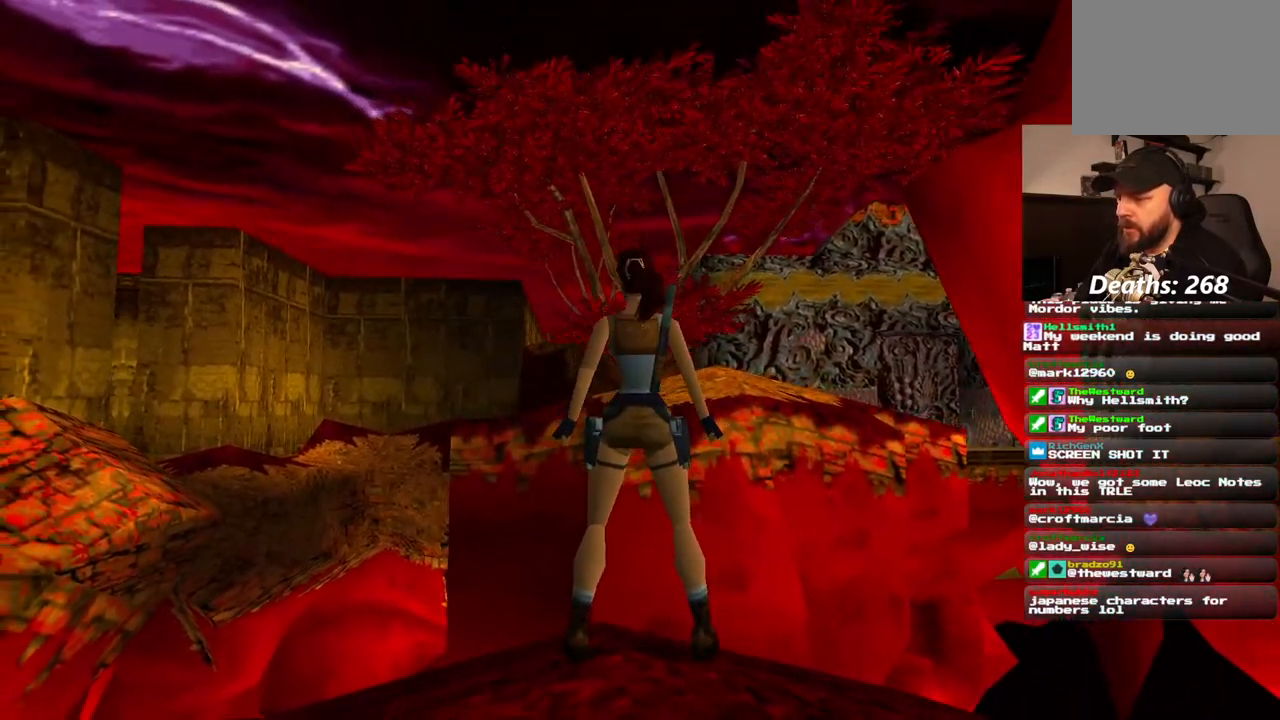
{"dt_ms": 500, "buttons": ["SQUARE", "DPAD_UP", "DPAD_LEFT"], "left_stick": "center", "right_stick": "center", "events": [[50, "DPAD_UP", "down"], [250, "SQUARE", "down"], [467, "DPAD_LEFT", "down"]]}
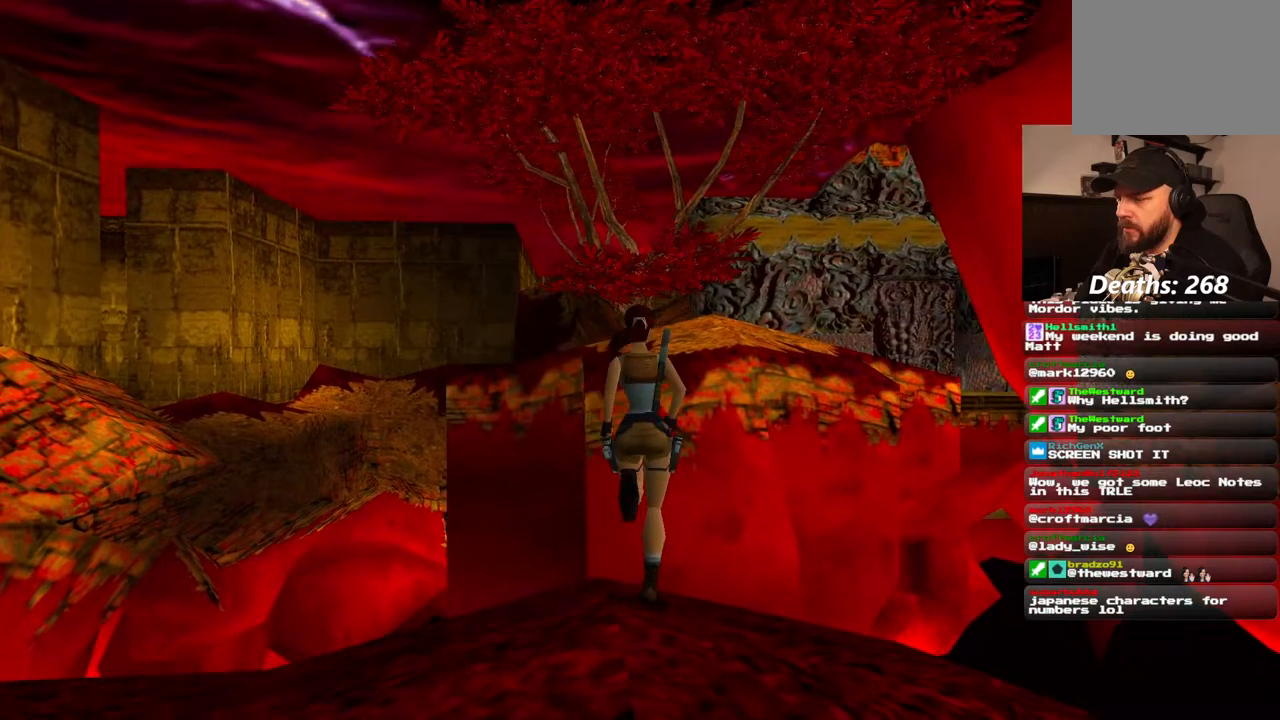
{"dt_ms": 500, "buttons": ["SQUARE", "DPAD_UP"], "left_stick": "center", "right_stick": "center", "events": [[150, "DPAD_LEFT", "up"]]}
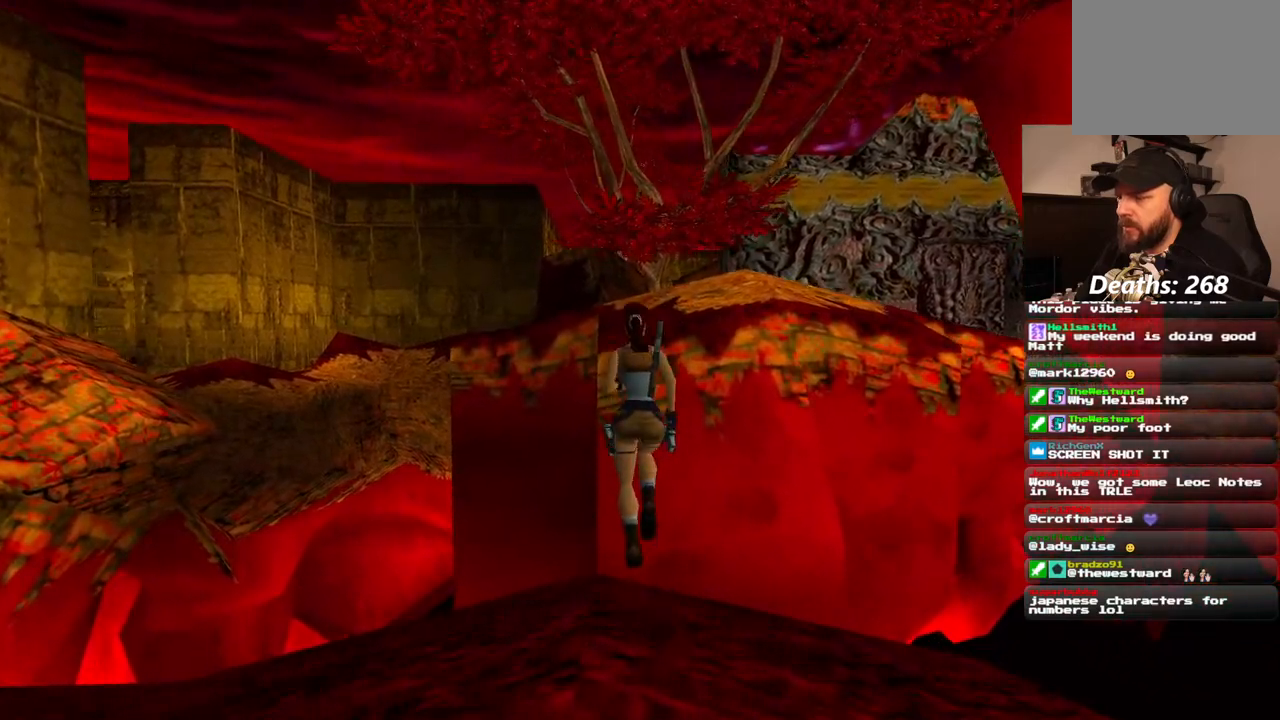
{"dt_ms": 500, "buttons": ["SQUARE", "DPAD_UP"], "left_stick": "center", "right_stick": "center", "events": []}
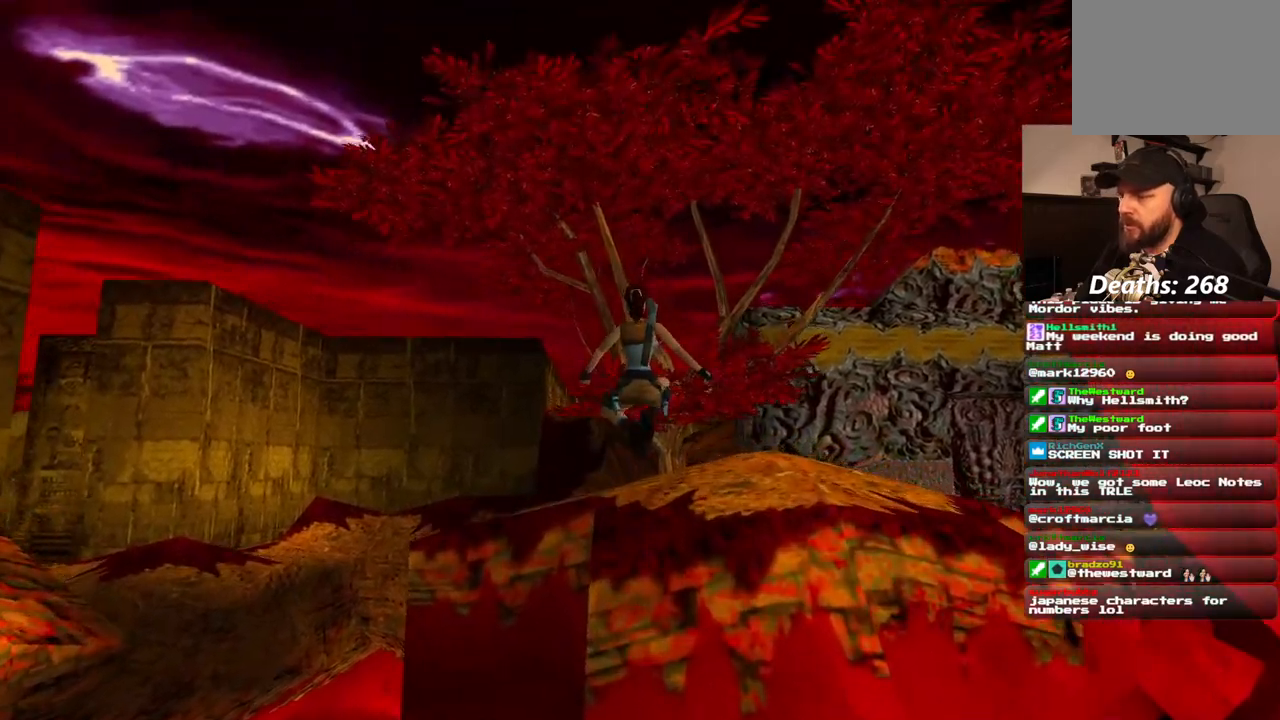
{"dt_ms": 500, "buttons": [], "left_stick": "center", "right_stick": "center", "events": [[67, "SQUARE", "up"], [83, "DPAD_UP", "up"]]}